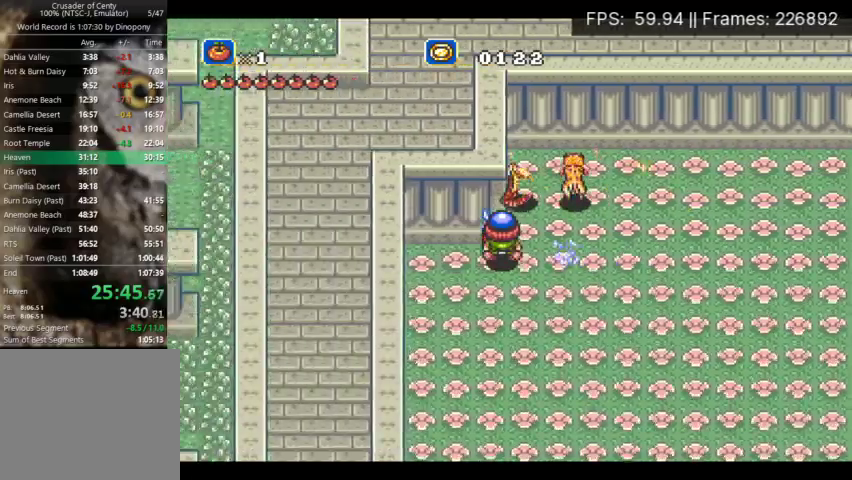
Gameplay with a controller (Xbox layout); each line is a JSON object with the inputs held at the frame after it. "events" lists button and stick changes between this image and that frame as [ms after this image, input, new state], when the widget could be followed in between. Not read: DPAD_LEFT L3 R3 left_stick right_stick.
{"buttons": ["B", "DPAD_RIGHT"], "events": [[267, "DPAD_RIGHT", "down"]]}
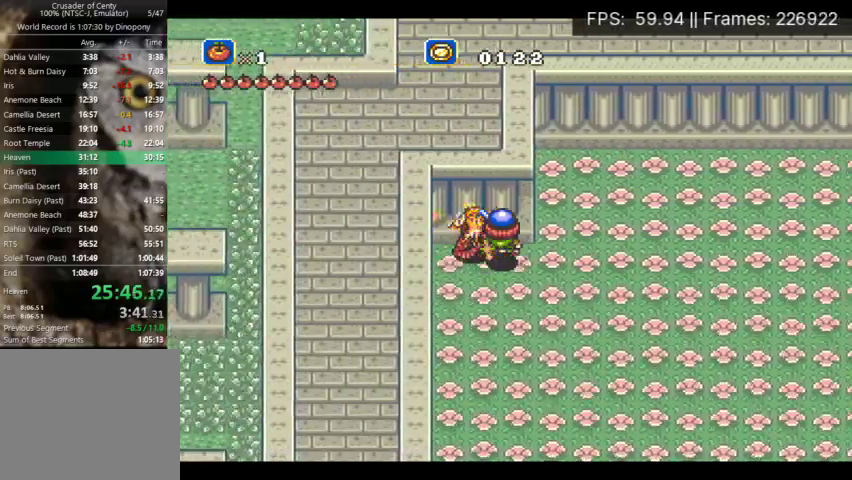
{"buttons": ["B", "DPAD_RIGHT"], "events": [[133, "DPAD_UP", "down"], [167, "DPAD_RIGHT", "up"], [300, "DPAD_UP", "up"], [333, "DPAD_RIGHT", "down"]]}
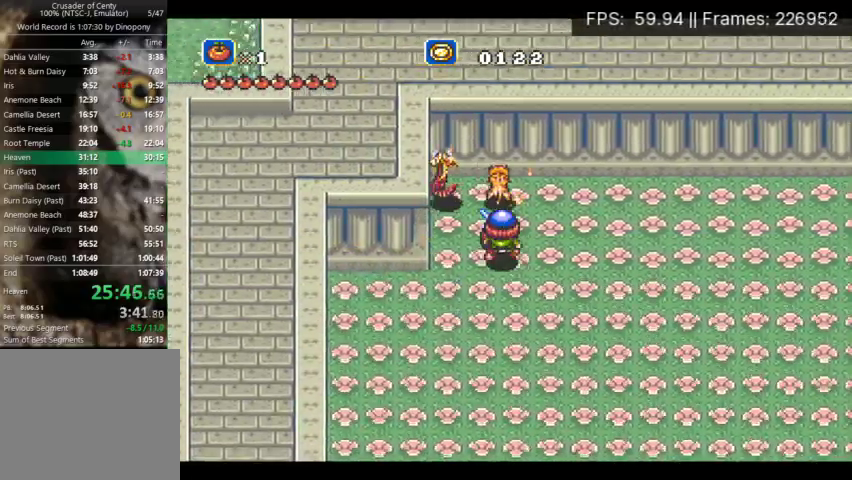
{"buttons": ["B", "DPAD_RIGHT"], "events": []}
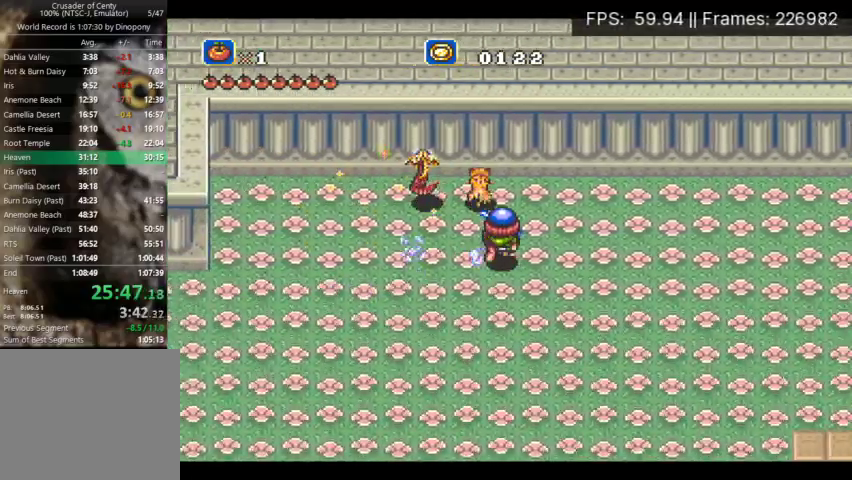
{"buttons": ["B", "DPAD_RIGHT"], "events": []}
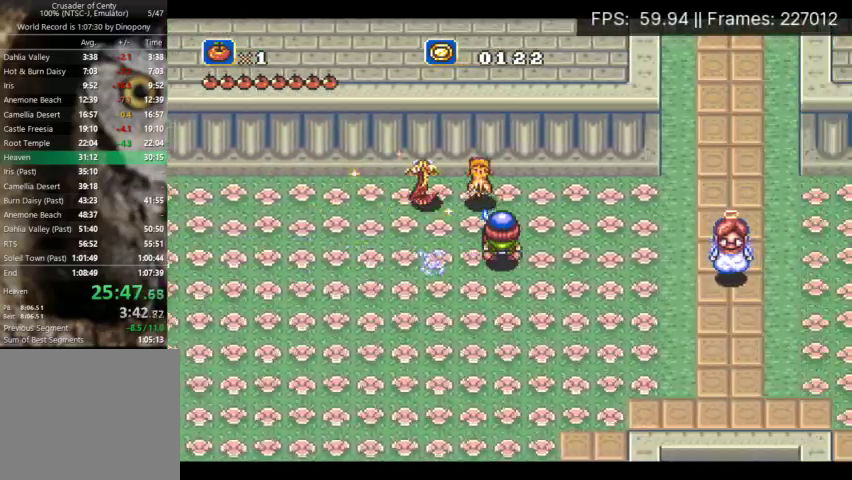
{"buttons": ["B"], "events": [[300, "DPAD_UP", "down"], [400, "DPAD_RIGHT", "up"], [467, "DPAD_UP", "up"]]}
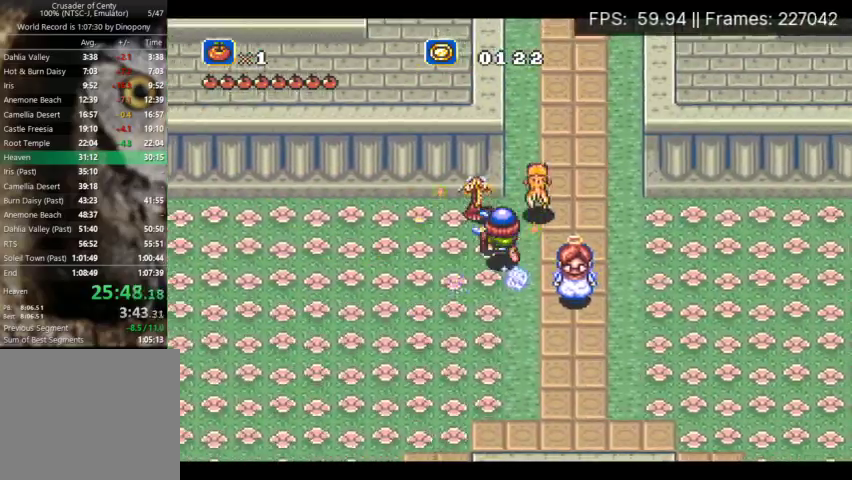
{"buttons": ["B"], "events": []}
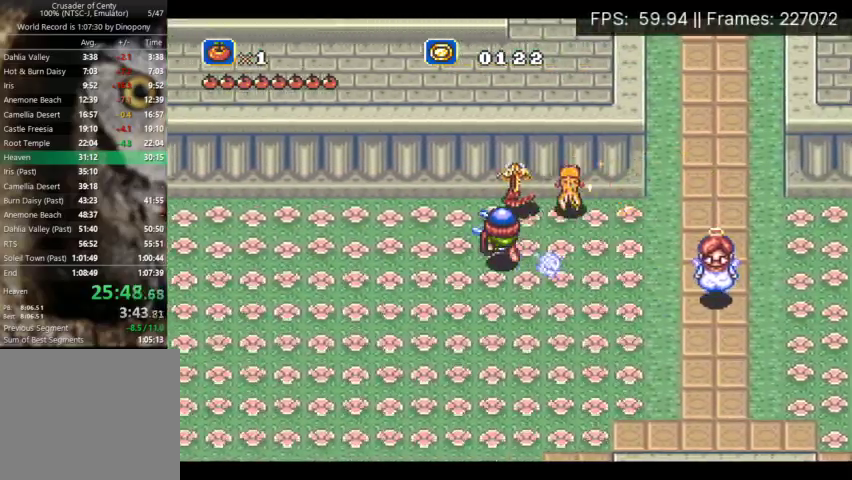
{"buttons": ["B"], "events": []}
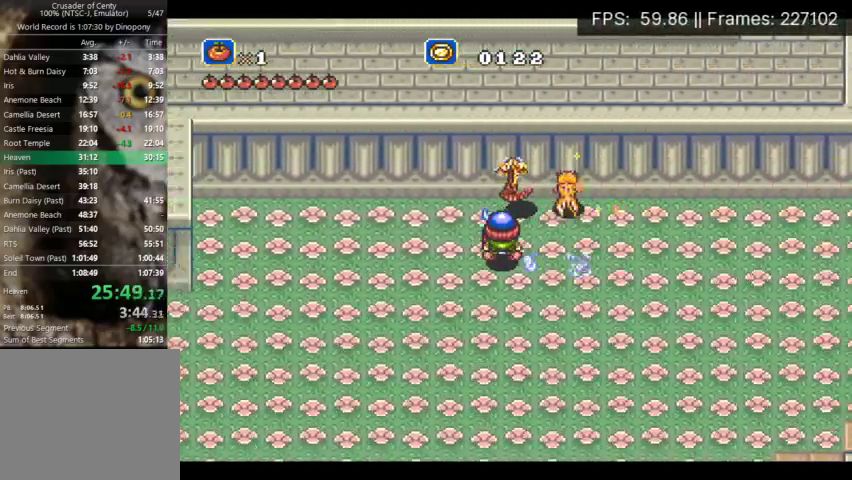
{"buttons": ["B"], "events": []}
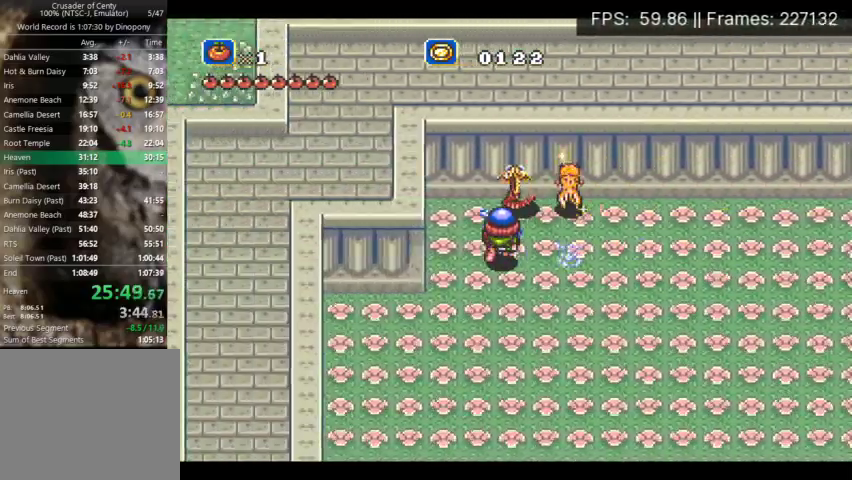
{"buttons": ["DPAD_RIGHT"], "events": [[100, "DPAD_UP", "down"], [333, "DPAD_RIGHT", "down"], [333, "DPAD_UP", "up"], [467, "B", "up"]]}
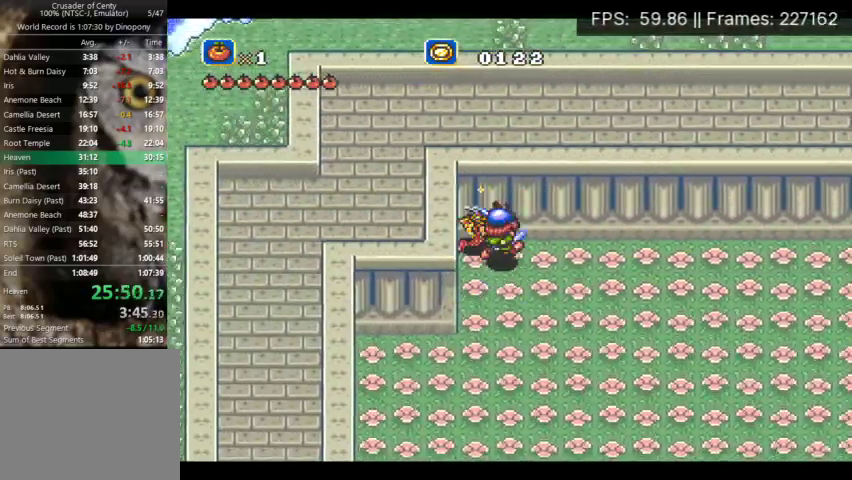
{"buttons": ["DPAD_RIGHT"], "events": []}
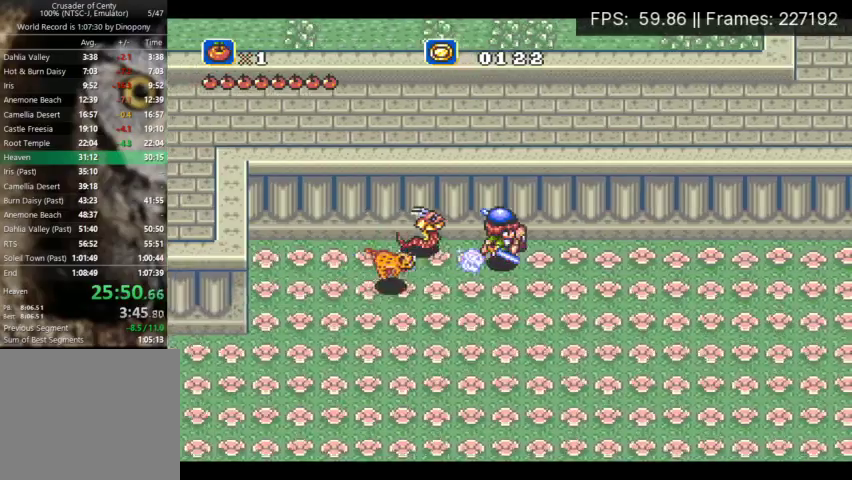
{"buttons": ["DPAD_RIGHT"], "events": []}
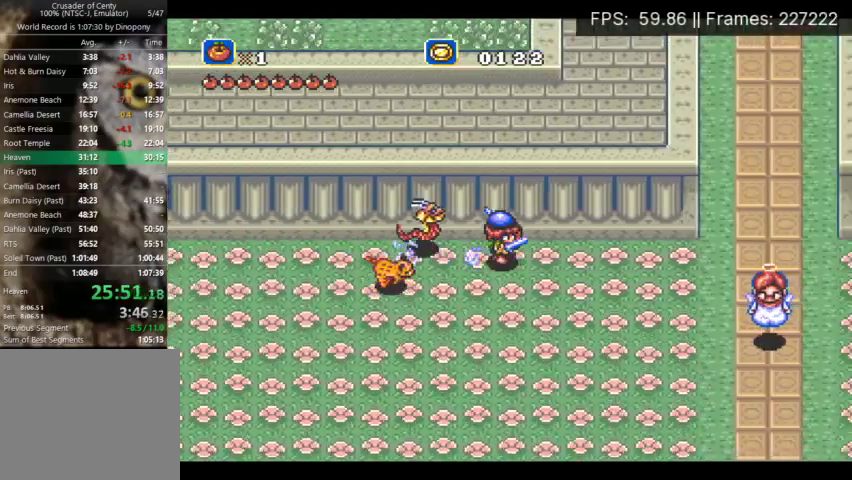
{"buttons": ["B", "DPAD_RIGHT"], "events": [[433, "B", "down"]]}
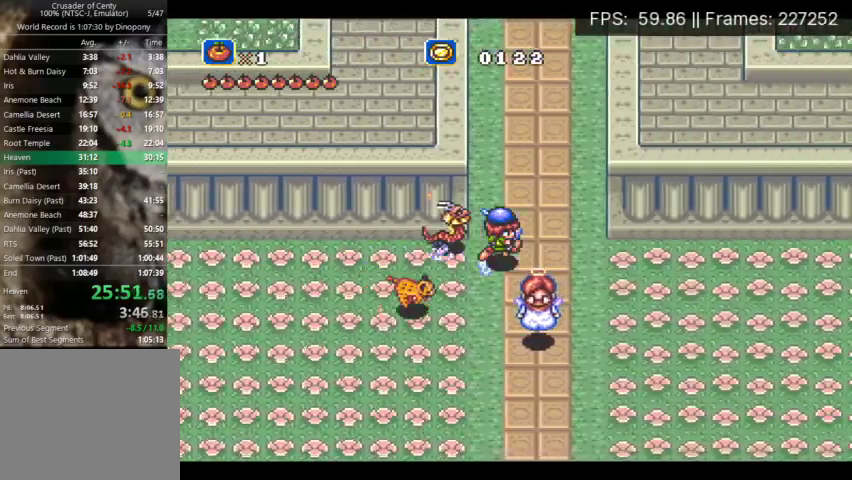
{"buttons": ["B", "DPAD_RIGHT"], "events": []}
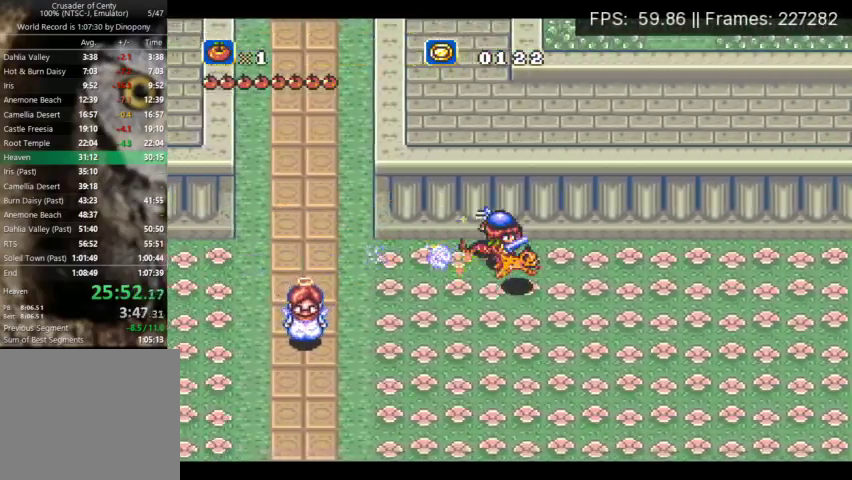
{"buttons": ["B", "DPAD_RIGHT"], "events": []}
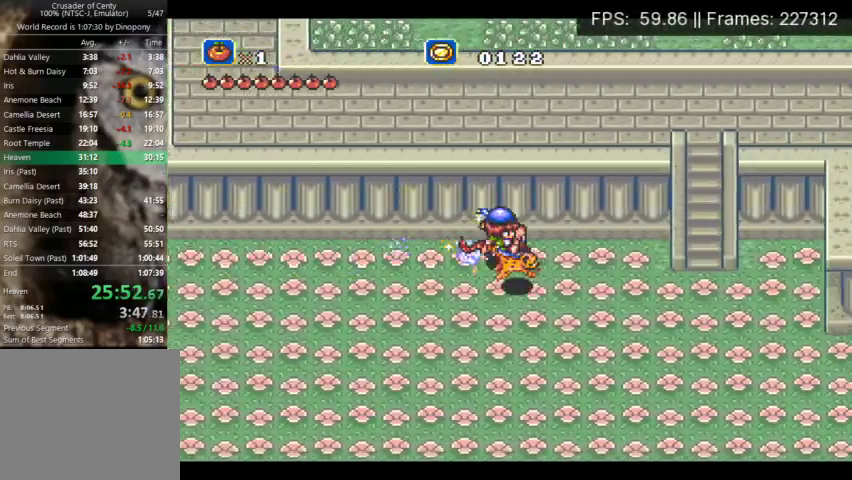
{"buttons": ["B", "DPAD_RIGHT"], "events": [[300, "DPAD_DOWN", "down"], [300, "DPAD_RIGHT", "up"], [433, "DPAD_RIGHT", "down"], [467, "DPAD_DOWN", "up"]]}
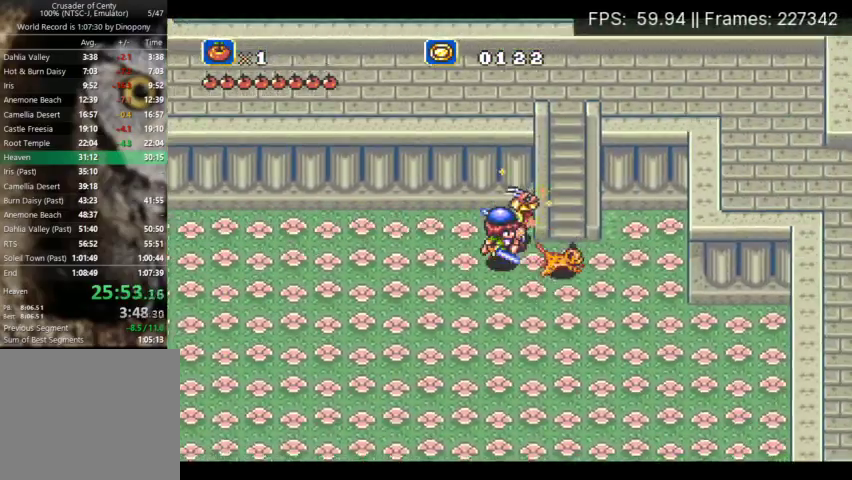
{"buttons": ["B", "DPAD_UP"], "events": [[467, "DPAD_UP", "down"], [500, "DPAD_RIGHT", "up"]]}
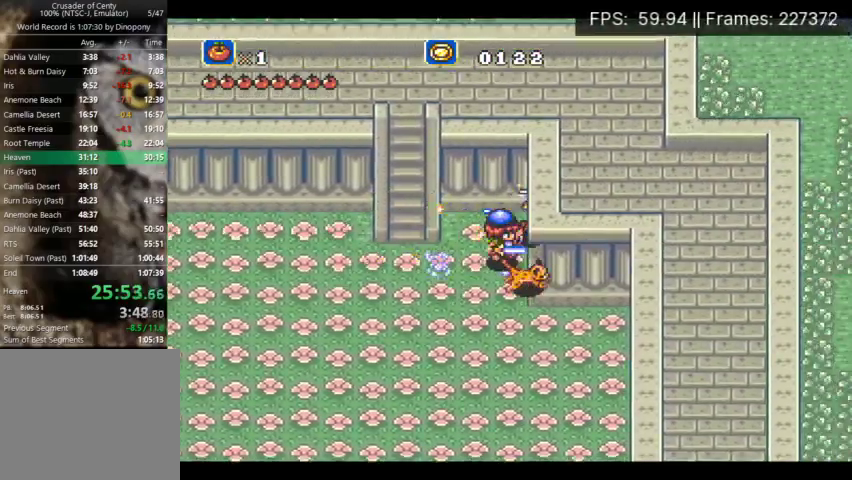
{"buttons": ["B", "DPAD_DOWN"], "events": [[167, "DPAD_RIGHT", "down"], [233, "DPAD_UP", "up"], [300, "DPAD_DOWN", "down"], [300, "DPAD_RIGHT", "up"]]}
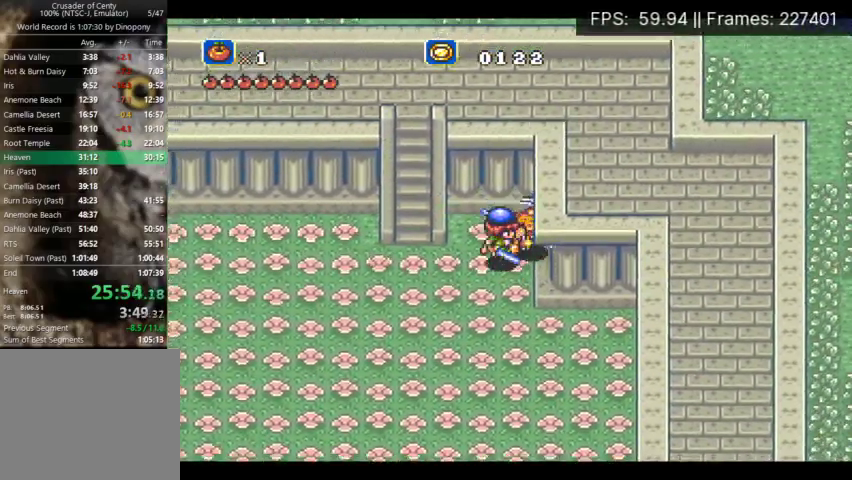
{"buttons": ["B"], "events": [[67, "DPAD_DOWN", "up"]]}
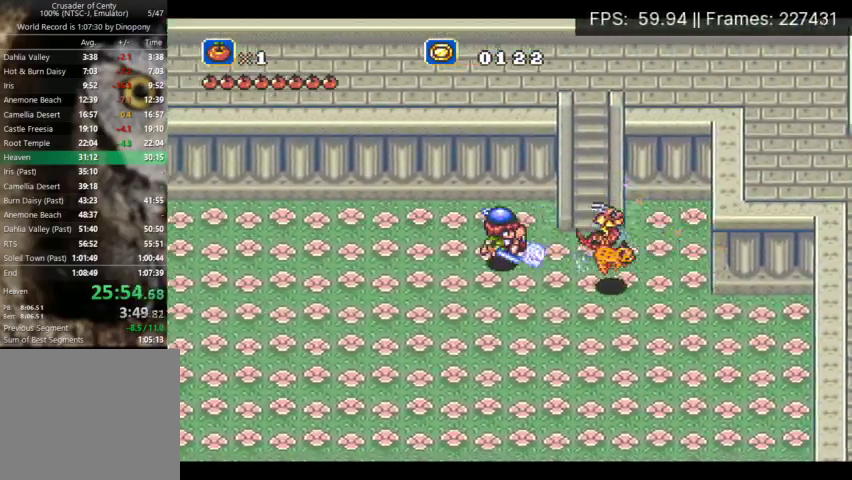
{"buttons": ["B"], "events": []}
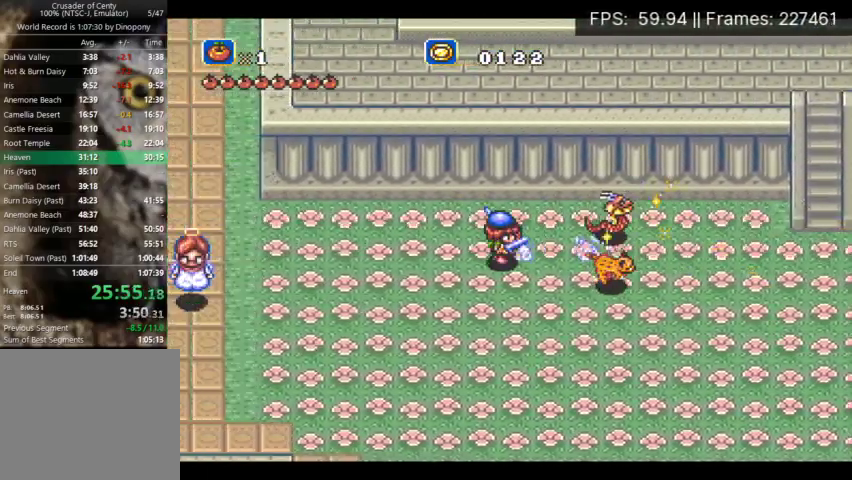
{"buttons": ["B", "DPAD_DOWN"], "events": [[433, "DPAD_DOWN", "down"]]}
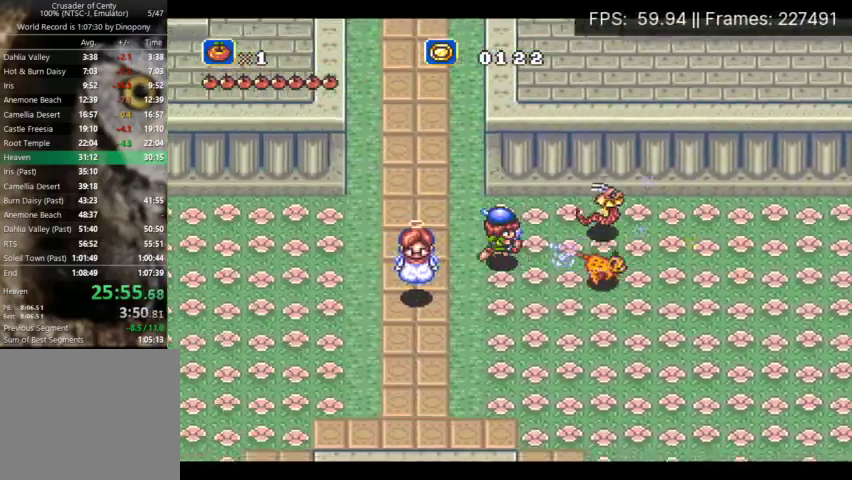
{"buttons": ["B", "DPAD_RIGHT"], "events": [[67, "DPAD_RIGHT", "down"], [100, "DPAD_DOWN", "up"]]}
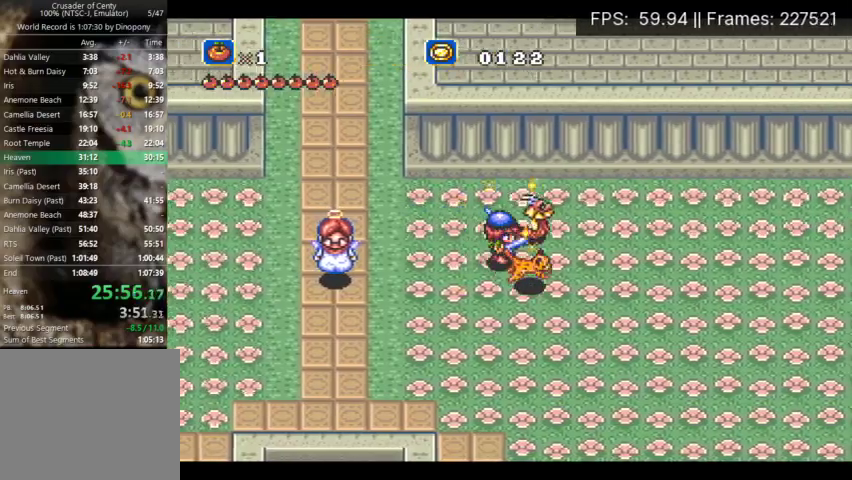
{"buttons": ["B", "DPAD_RIGHT"], "events": []}
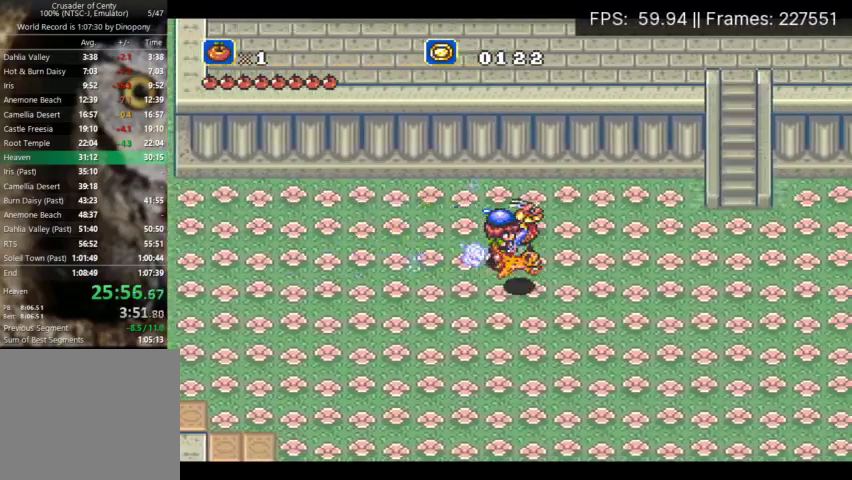
{"buttons": ["B", "DPAD_RIGHT"], "events": []}
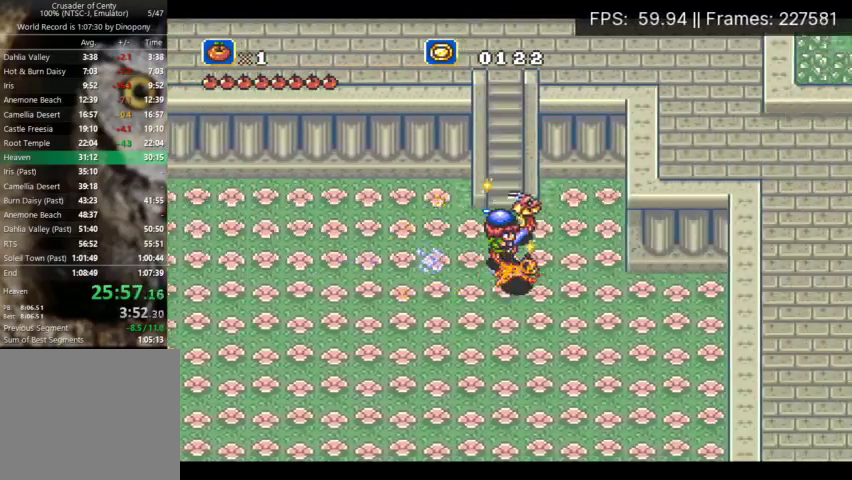
{"buttons": ["B", "DPAD_RIGHT"], "events": [[200, "DPAD_DOWN", "down"], [233, "DPAD_RIGHT", "up"], [300, "DPAD_RIGHT", "down"], [333, "DPAD_DOWN", "up"]]}
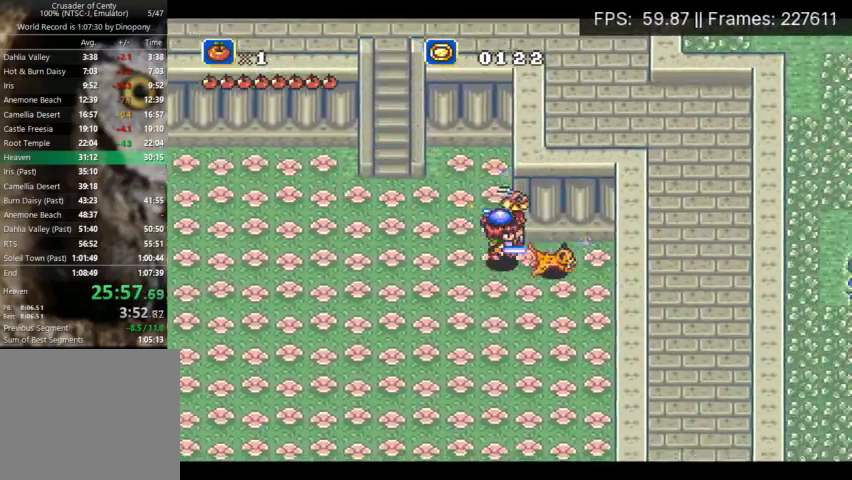
{"buttons": ["B"], "events": [[333, "DPAD_RIGHT", "up"]]}
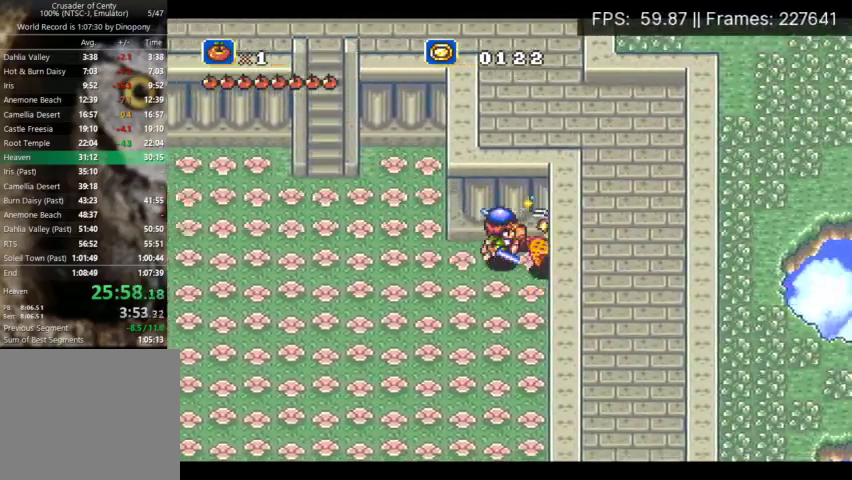
{"buttons": ["B"], "events": []}
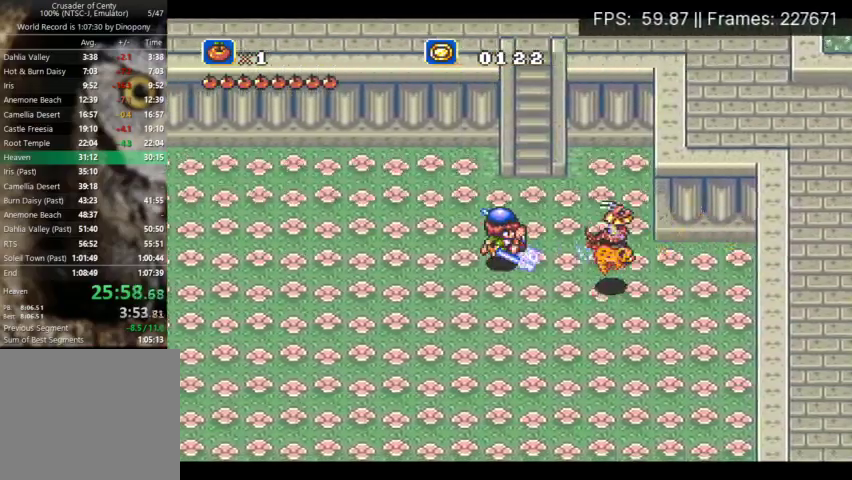
{"buttons": ["B"], "events": []}
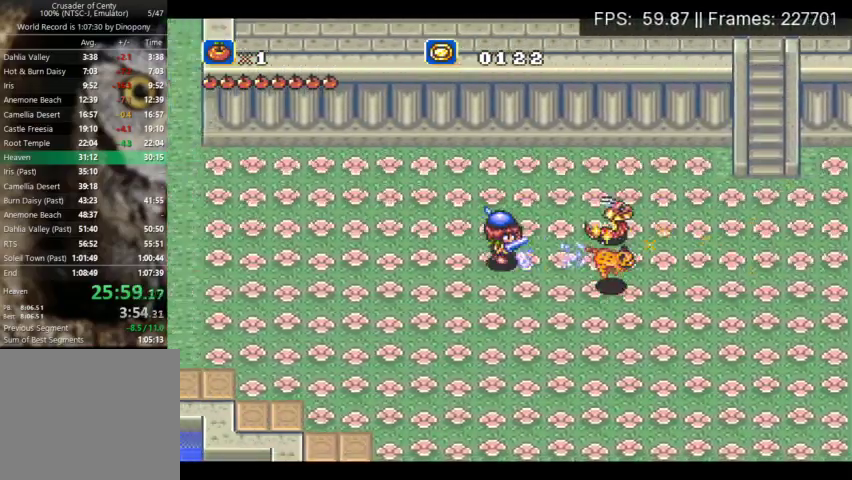
{"buttons": ["B"], "events": []}
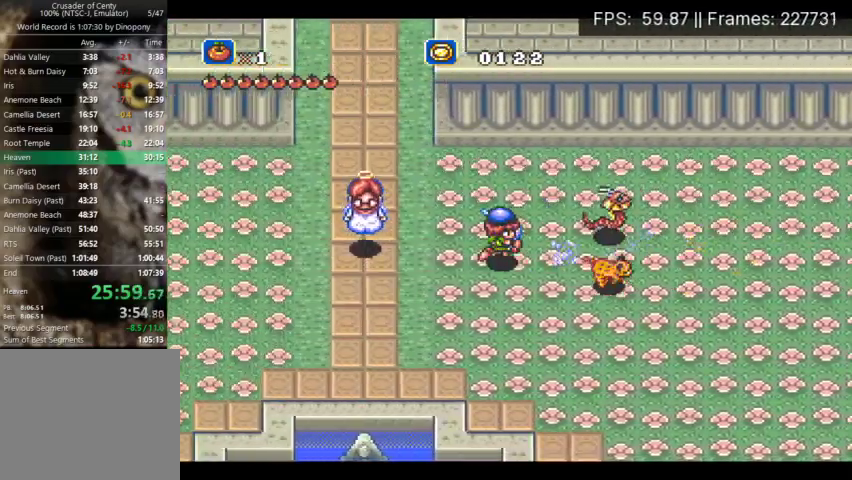
{"buttons": ["B", "DPAD_RIGHT"], "events": [[100, "DPAD_DOWN", "down"], [200, "DPAD_RIGHT", "down"], [267, "DPAD_DOWN", "up"]]}
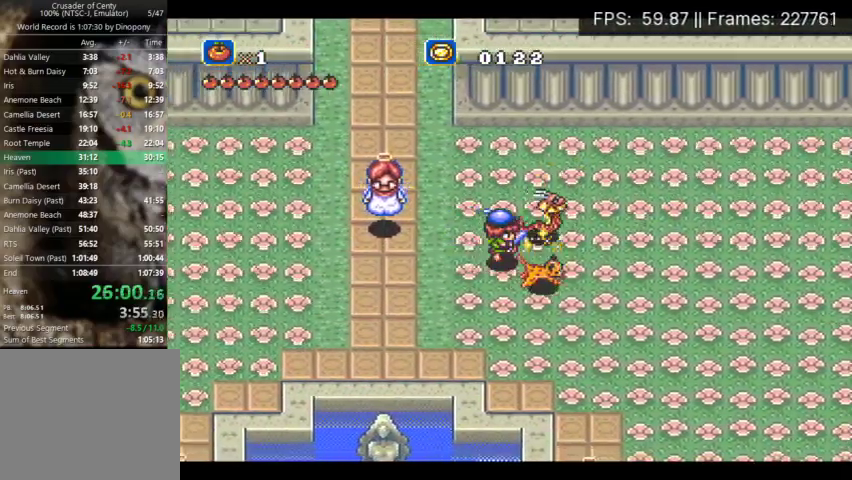
{"buttons": ["B", "DPAD_RIGHT"], "events": []}